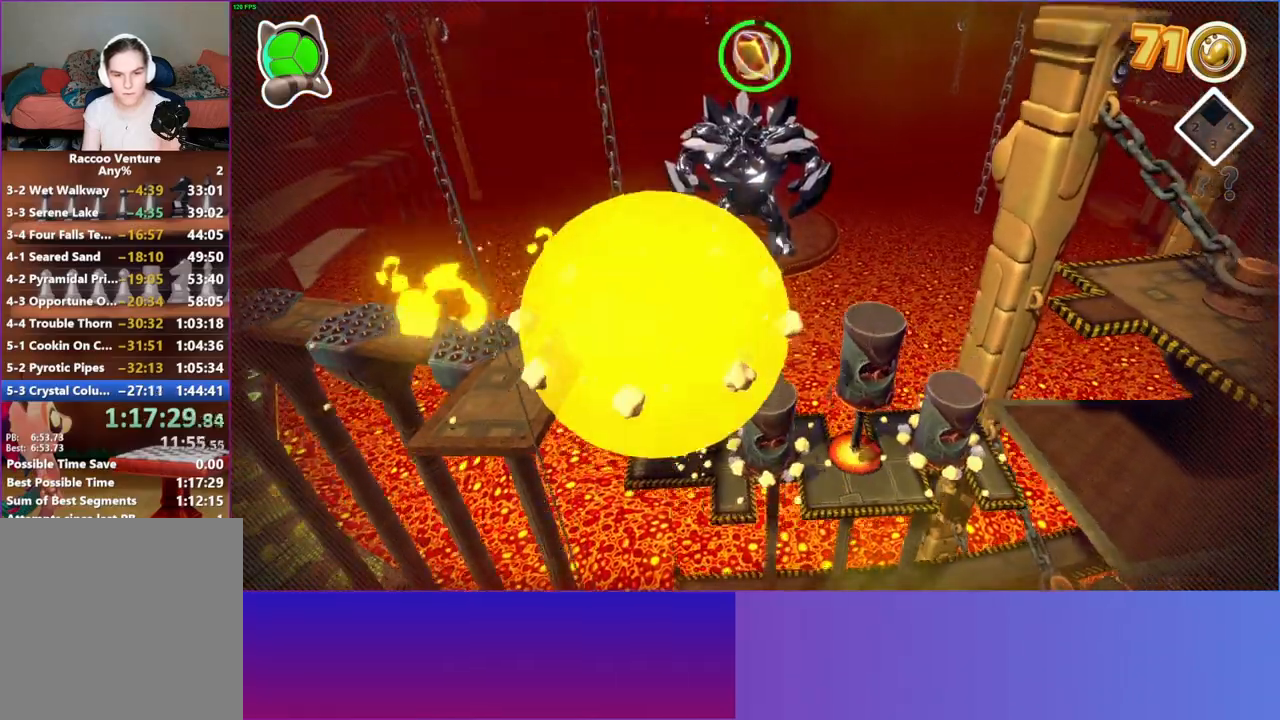
Gameplay with a controller (Xbox layout); each line is a JSON object with the inputs held at the frame after it (dt_ms = milliseconds from this image to that frame). "button_events" lists button changes between this image and that frame as [ms after this image, input, new state], when the widget could be followed in between (sticks are given only as held states). Not read: L3 R3.
{"dt_ms": 500, "buttons": [], "left_stick": "right", "right_stick": "center", "button_events": [[17, "A", "up"]]}
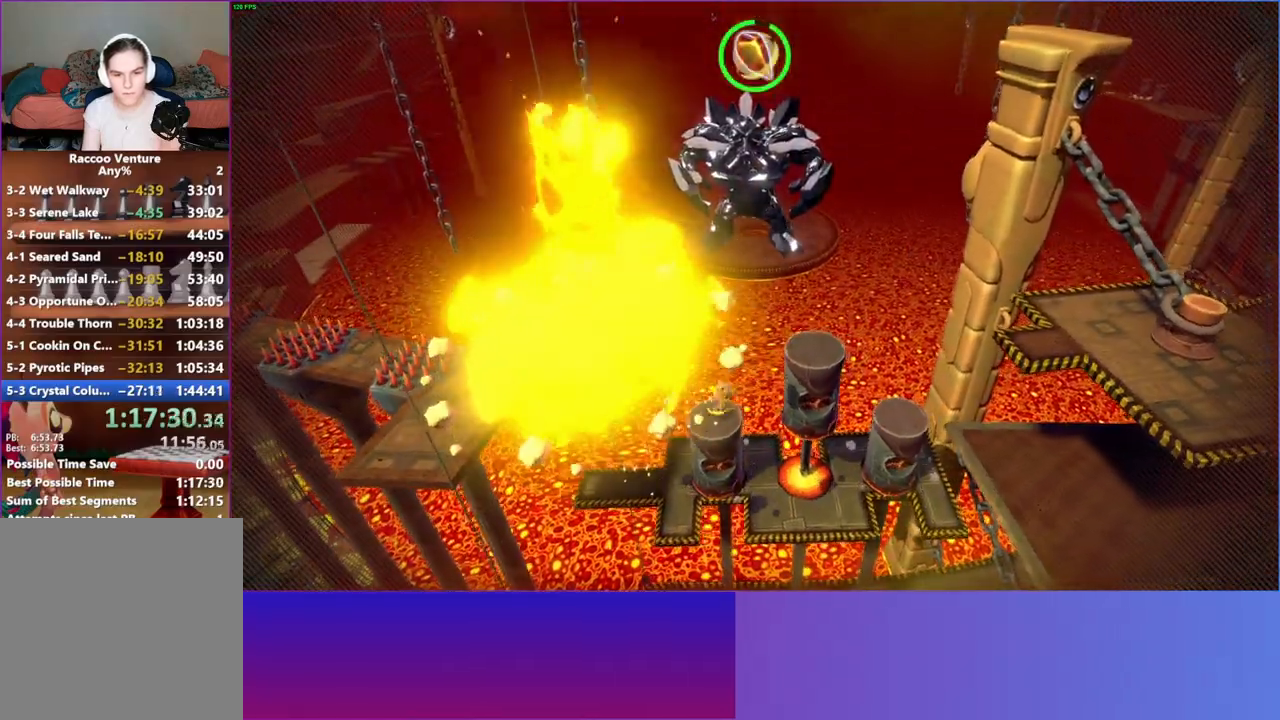
{"dt_ms": 500, "buttons": [], "left_stick": "down-right", "right_stick": "center", "button_events": [[100, "A", "down"], [350, "A", "up"]]}
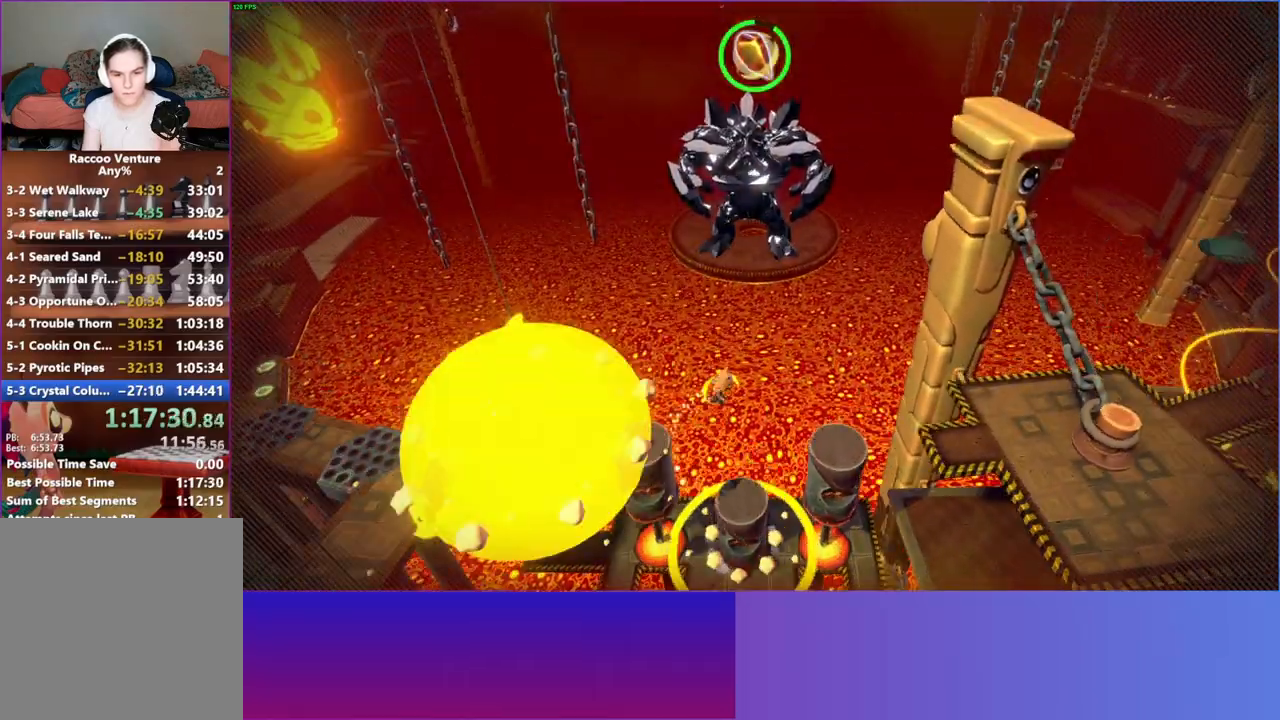
{"dt_ms": 500, "buttons": [], "left_stick": "center", "right_stick": "center", "button_events": []}
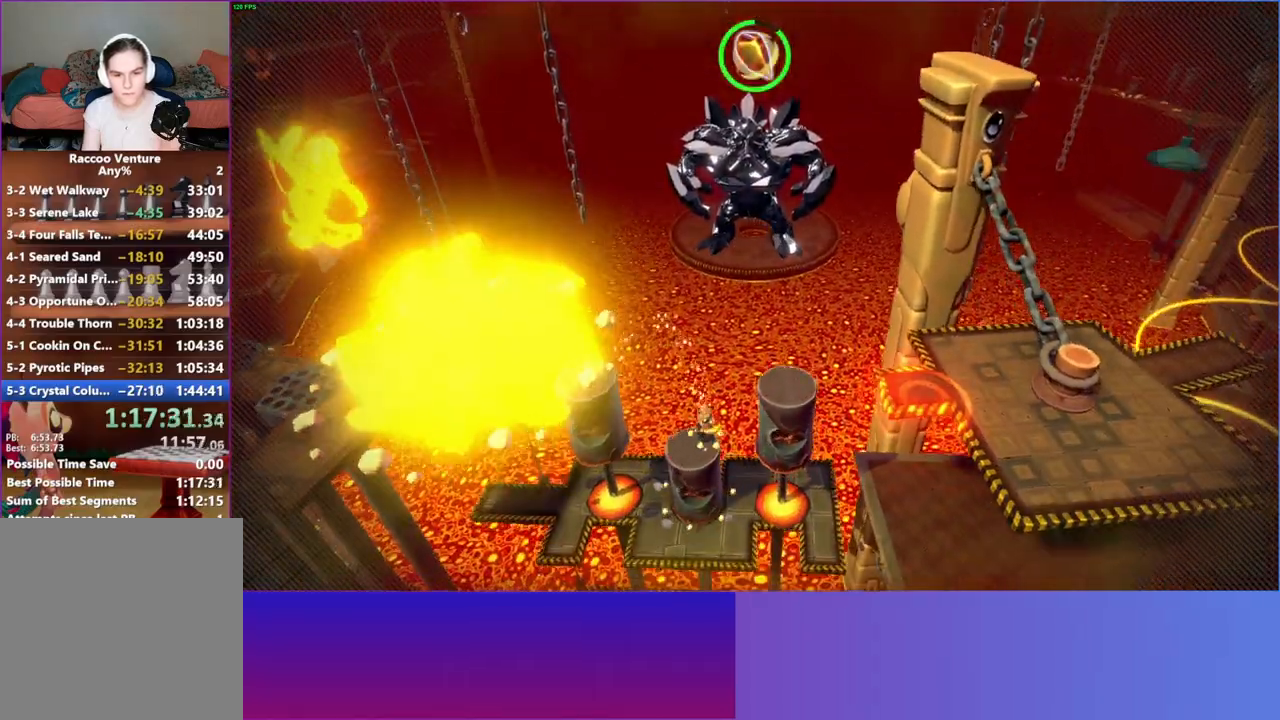
{"dt_ms": 500, "buttons": ["A"], "left_stick": "right", "right_stick": "center", "button_events": [[283, "A", "down"]]}
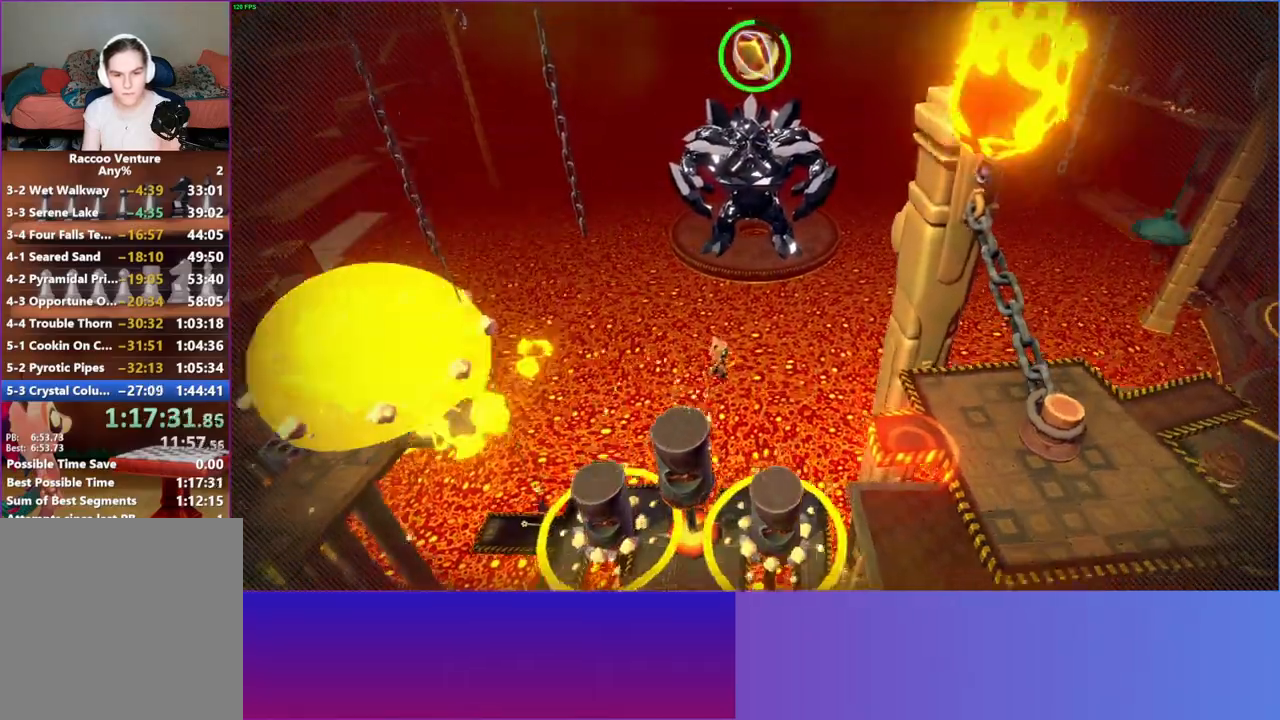
{"dt_ms": 500, "buttons": [], "left_stick": "center", "right_stick": "center", "button_events": [[17, "A", "up"]]}
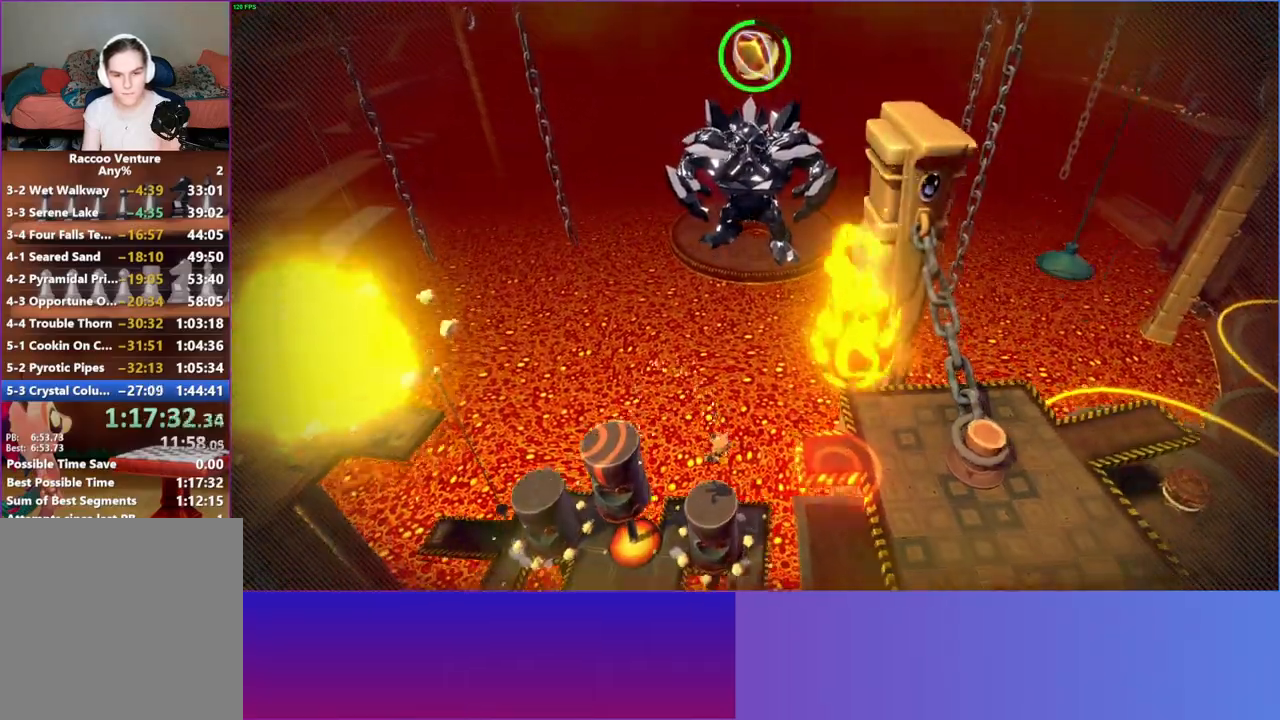
{"dt_ms": 500, "buttons": [], "left_stick": "right", "right_stick": "center", "button_events": []}
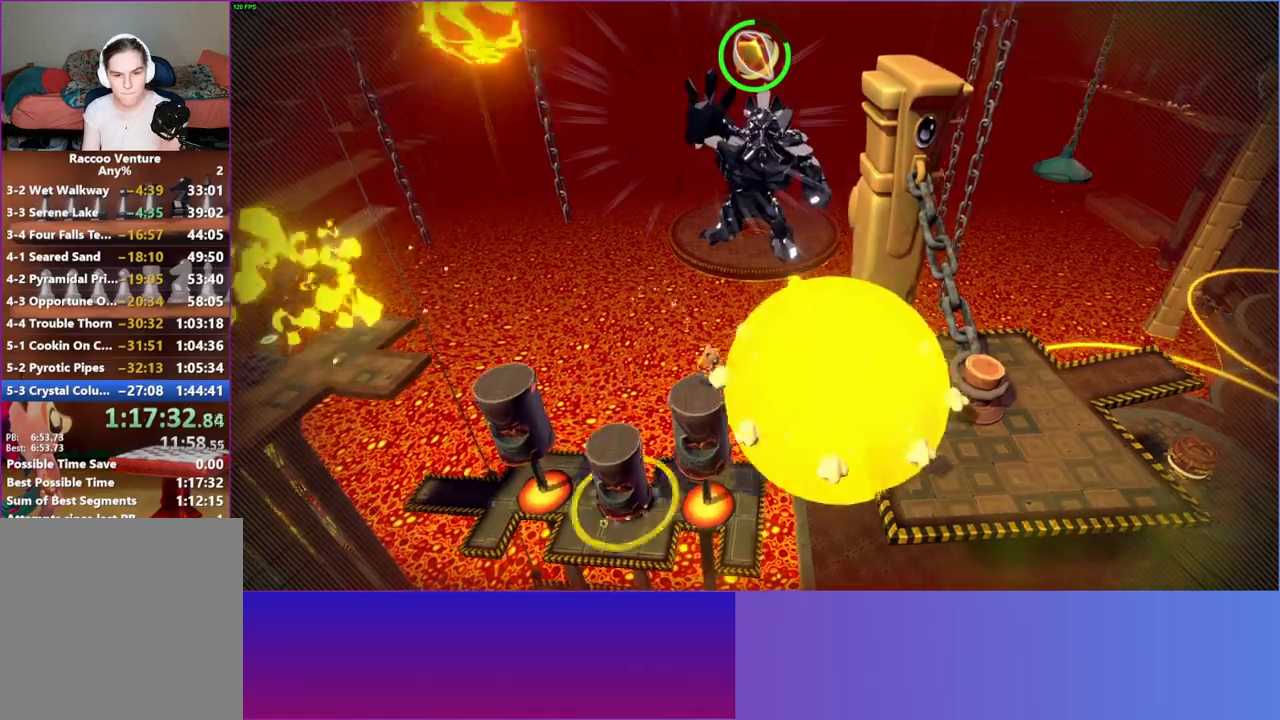
{"dt_ms": 500, "buttons": ["A"], "left_stick": "right", "right_stick": "center", "button_events": [[33, "A", "down"]]}
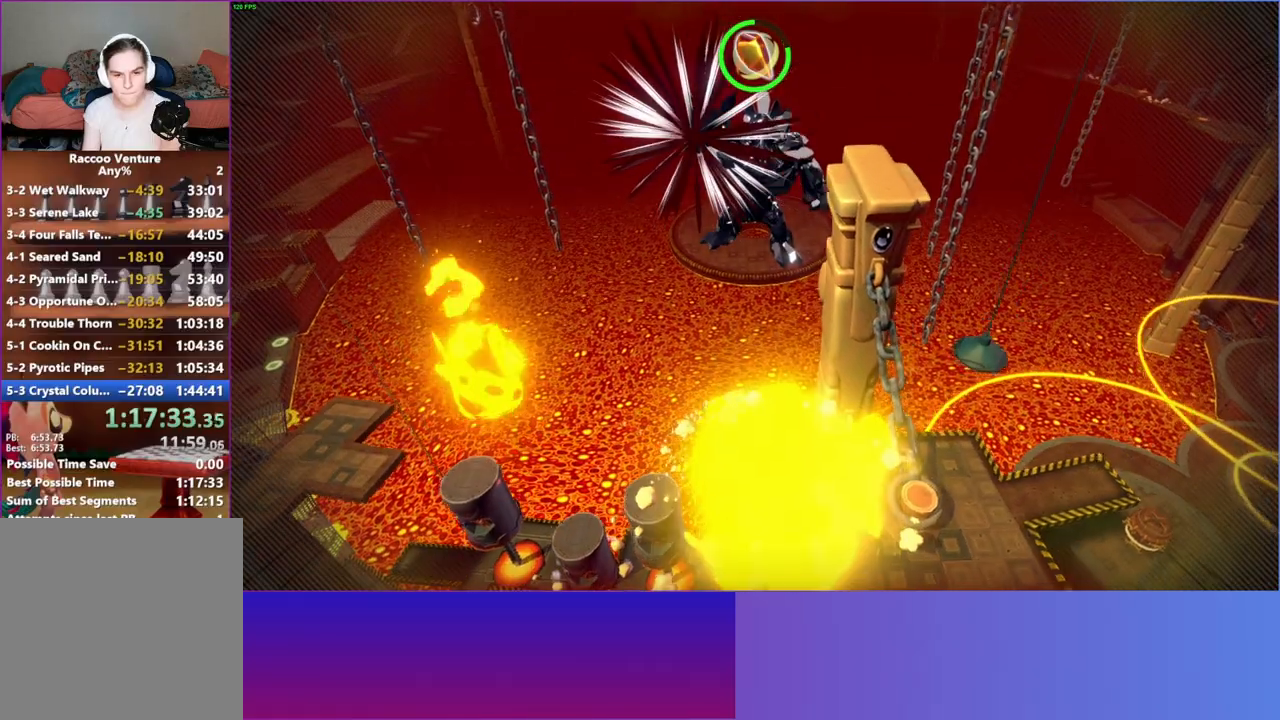
{"dt_ms": 500, "buttons": [], "left_stick": "right", "right_stick": "center", "button_events": [[283, "A", "up"]]}
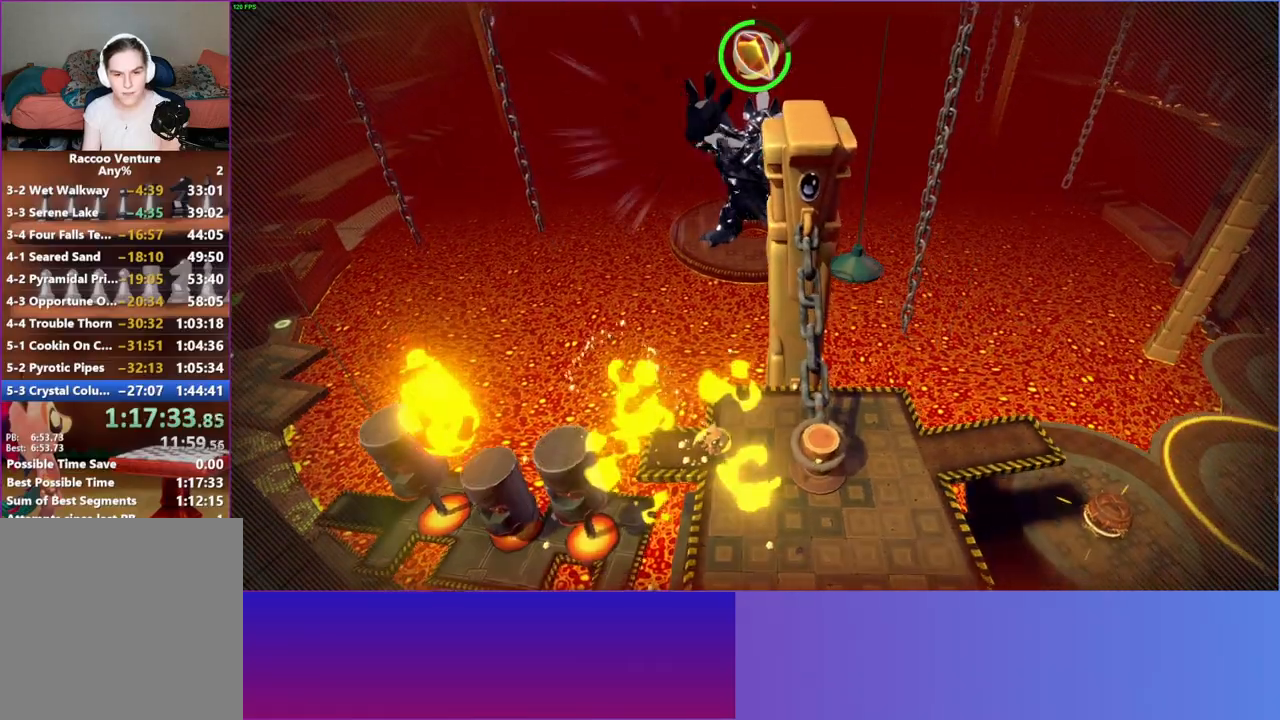
{"dt_ms": 500, "buttons": ["X"], "left_stick": "center", "right_stick": "center", "button_events": [[100, "A", "down"], [367, "A", "up"], [467, "X", "down"]]}
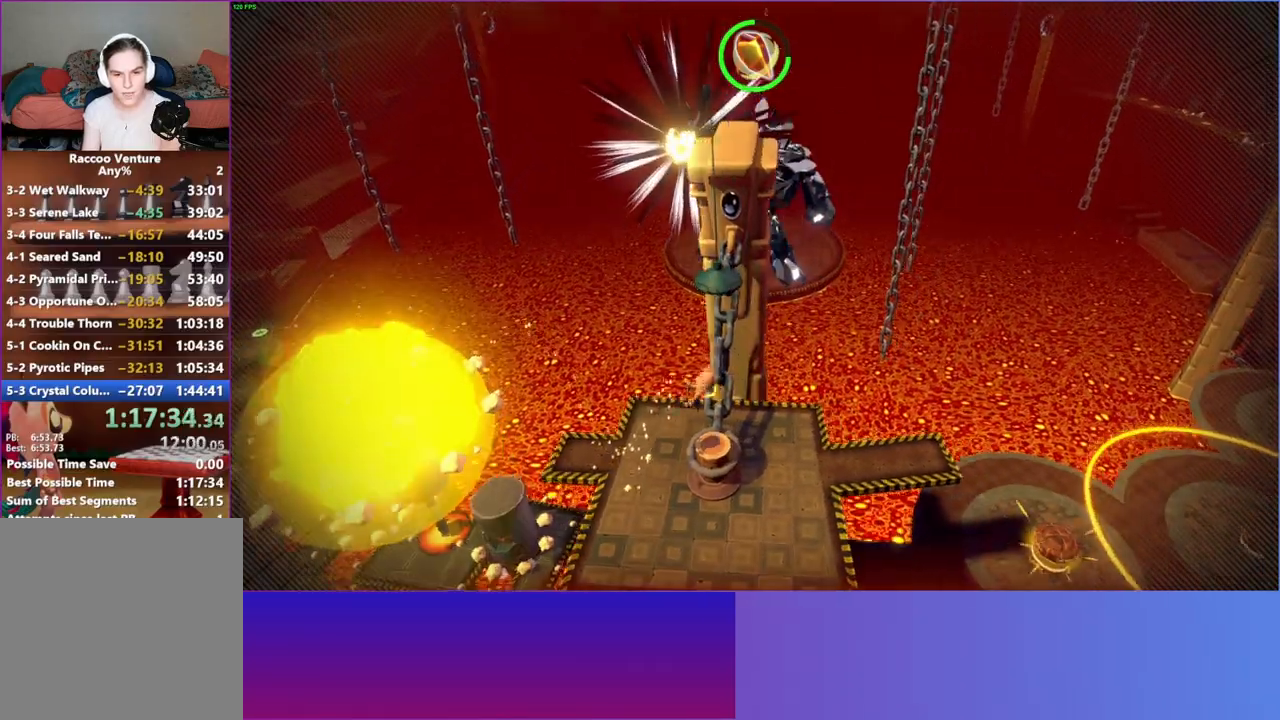
{"dt_ms": 500, "buttons": [], "left_stick": "center", "right_stick": "center", "button_events": [[67, "X", "up"], [367, "A", "down"], [500, "A", "up"]]}
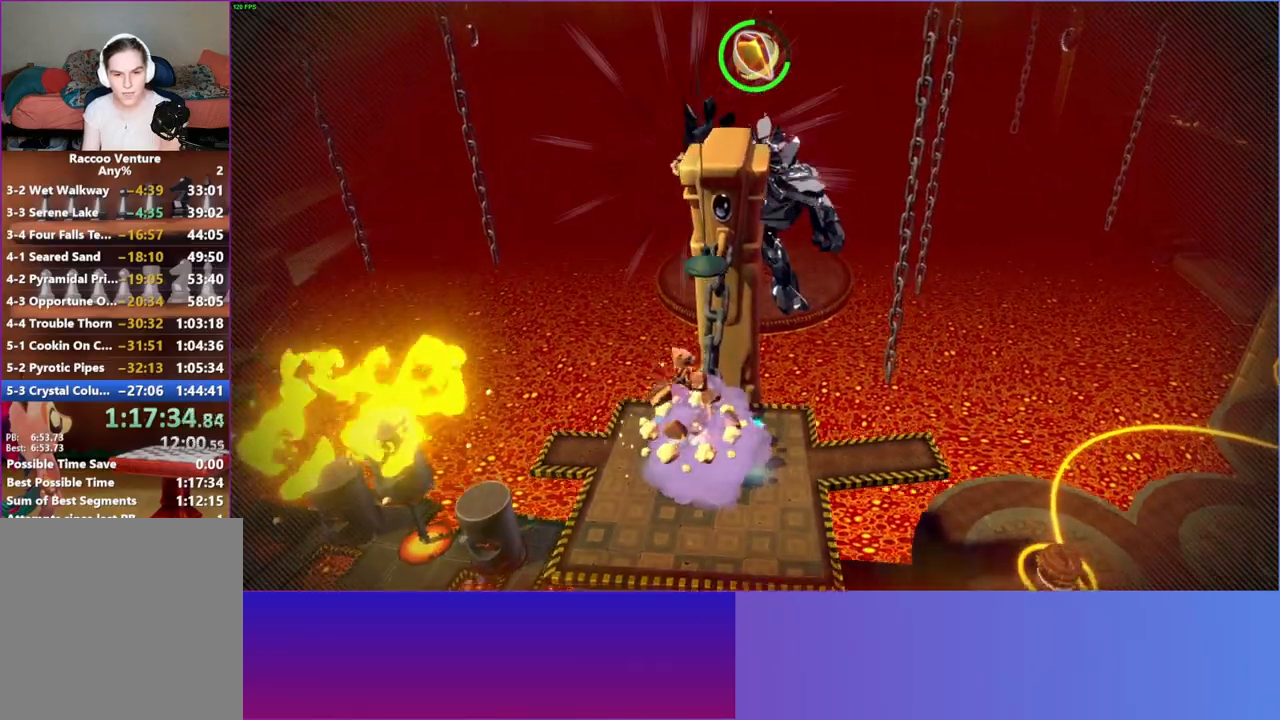
{"dt_ms": 500, "buttons": ["A"], "left_stick": "left", "right_stick": "center", "button_events": [[83, "X", "down"], [183, "X", "up"], [500, "A", "down"]]}
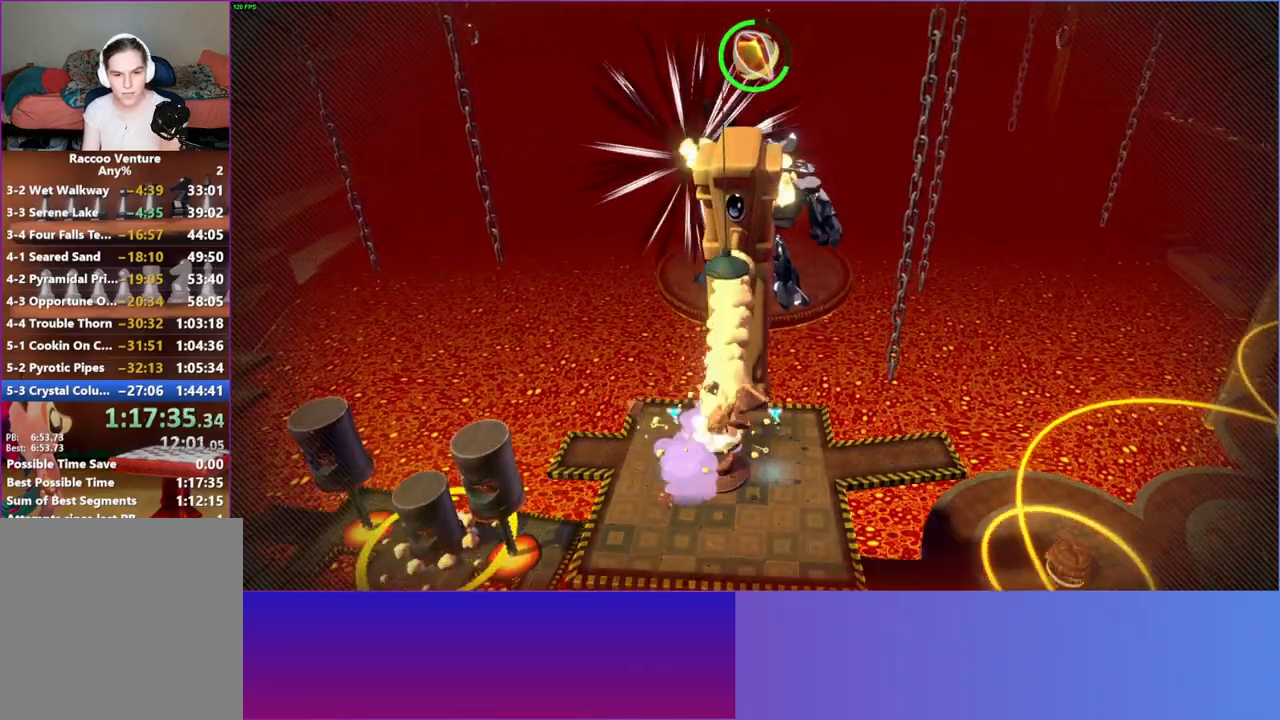
{"dt_ms": 500, "buttons": [], "left_stick": "right", "right_stick": "center", "button_events": [[133, "A", "up"], [283, "Y", "down"], [383, "Y", "up"]]}
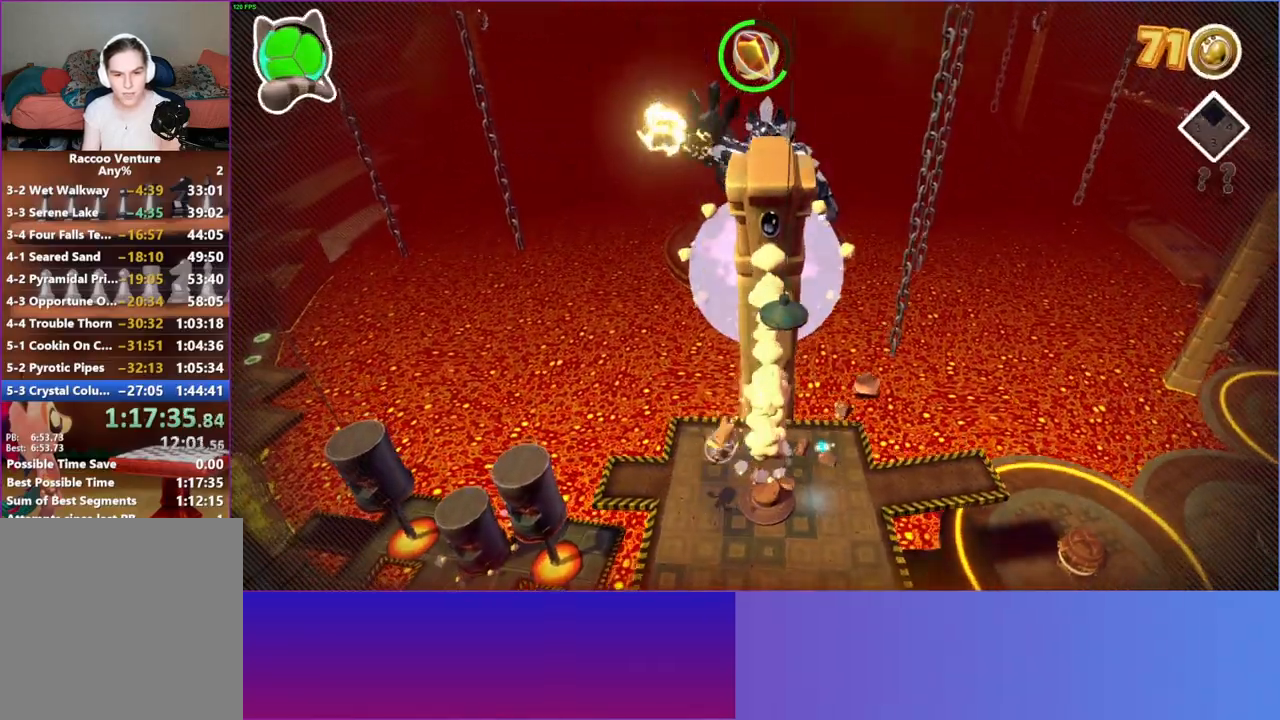
{"dt_ms": 500, "buttons": [], "left_stick": "right", "right_stick": "center", "button_events": [[217, "A", "down"], [333, "A", "up"]]}
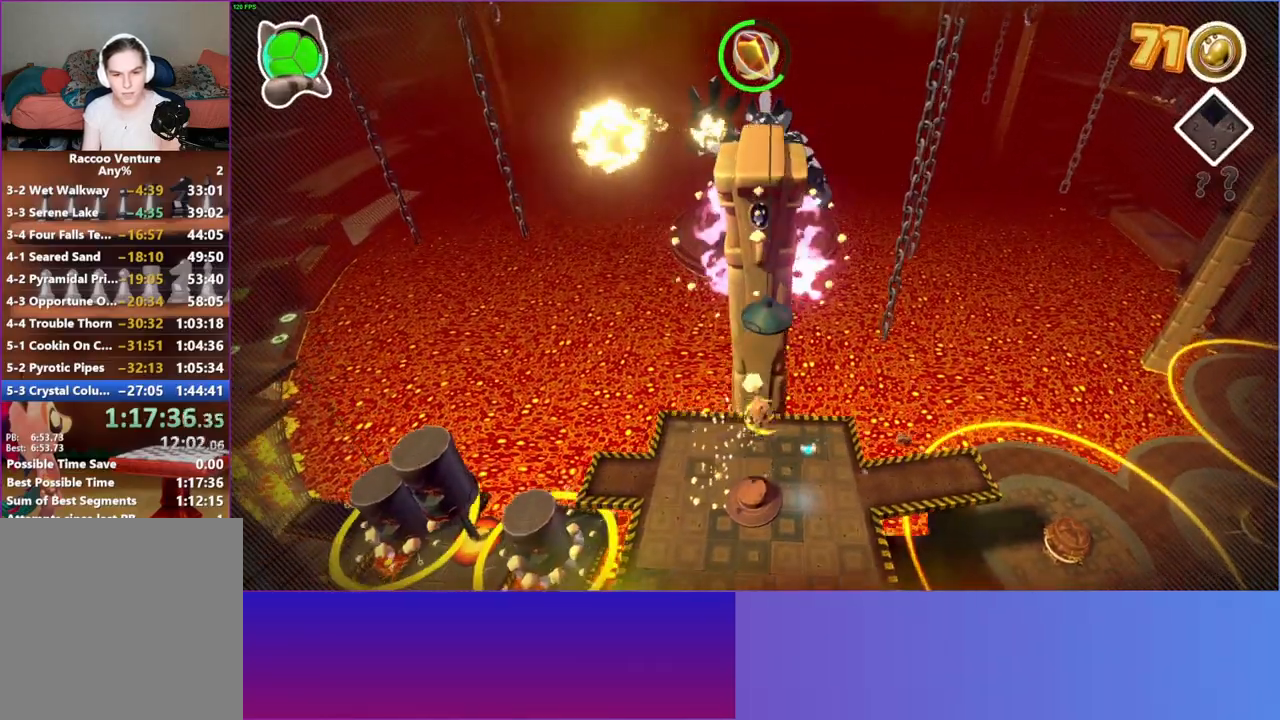
{"dt_ms": 500, "buttons": [], "left_stick": "right", "right_stick": "center", "button_events": [[83, "Y", "down"], [183, "Y", "up"]]}
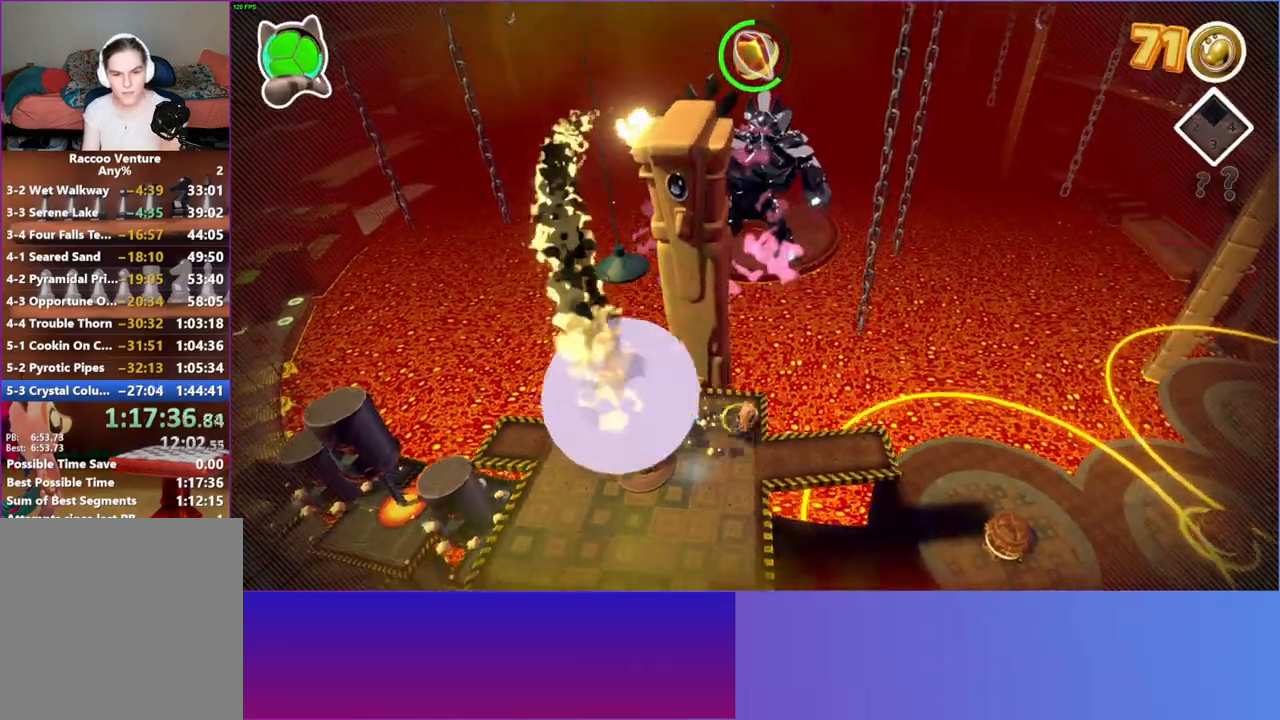
{"dt_ms": 500, "buttons": ["A"], "left_stick": "right", "right_stick": "center", "button_events": [[417, "A", "down"]]}
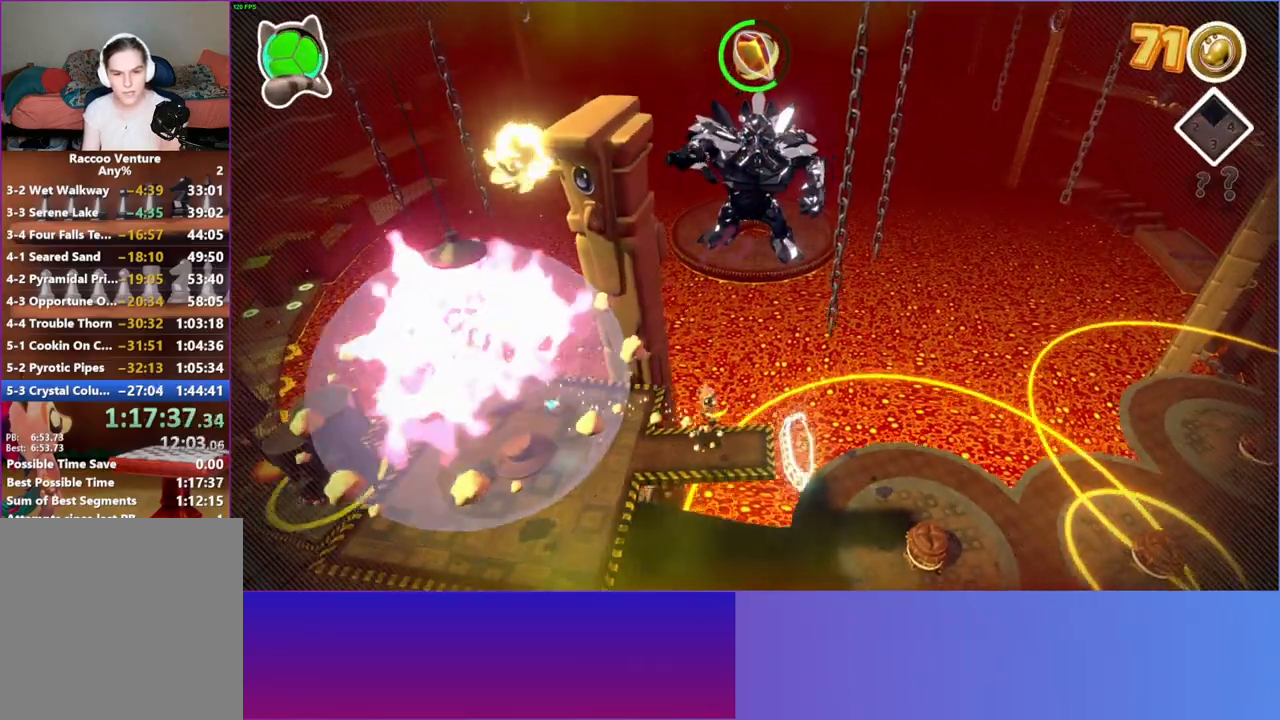
{"dt_ms": 500, "buttons": ["Y"], "left_stick": "right", "right_stick": "center", "button_events": [[233, "A", "up"], [417, "Y", "down"]]}
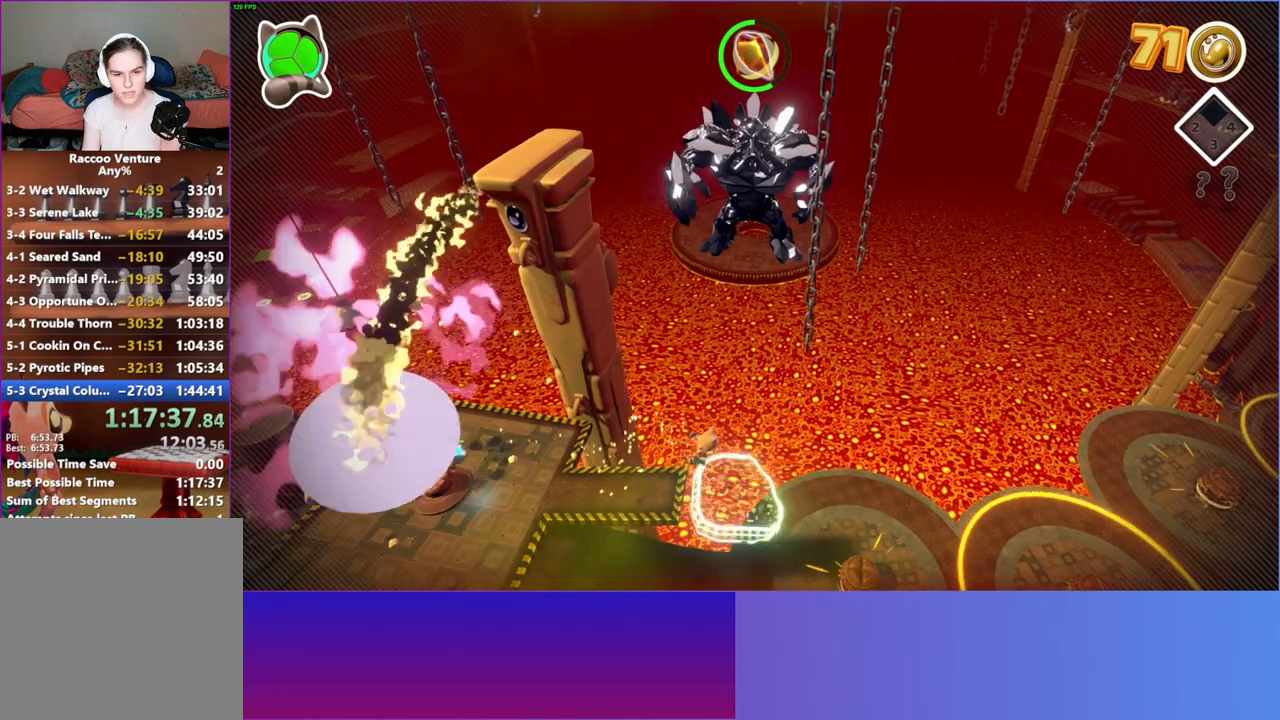
{"dt_ms": 500, "buttons": [], "left_stick": "up-right", "right_stick": "center", "button_events": [[17, "Y", "up"]]}
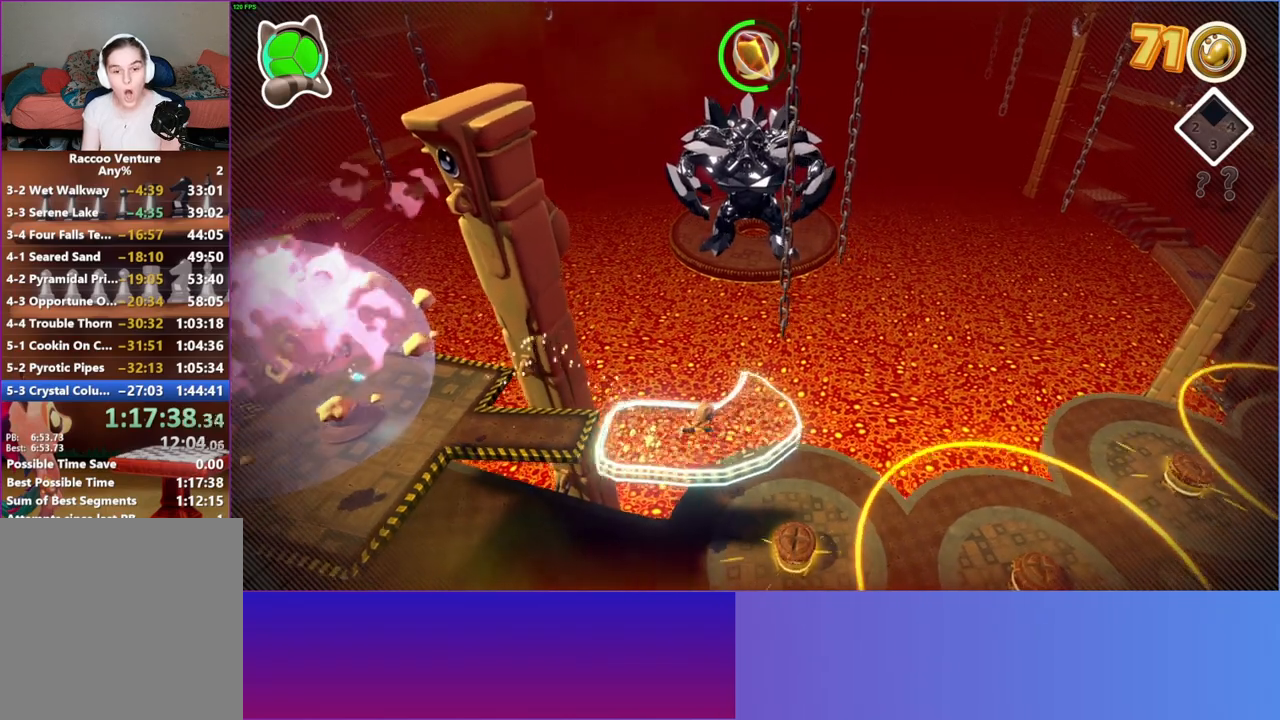
{"dt_ms": 500, "buttons": [], "left_stick": "up-right", "right_stick": "center", "button_events": [[150, "Y", "down"], [300, "Y", "up"]]}
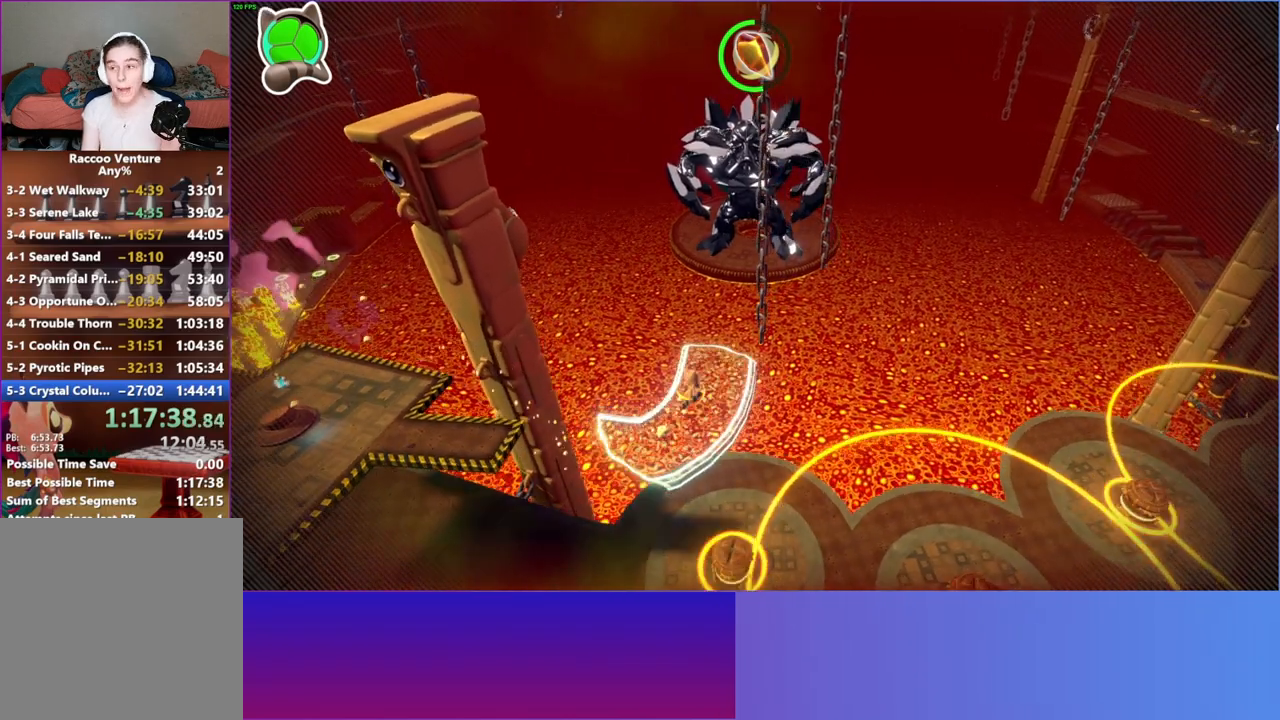
{"dt_ms": 500, "buttons": [], "left_stick": "up-right", "right_stick": "center", "button_events": []}
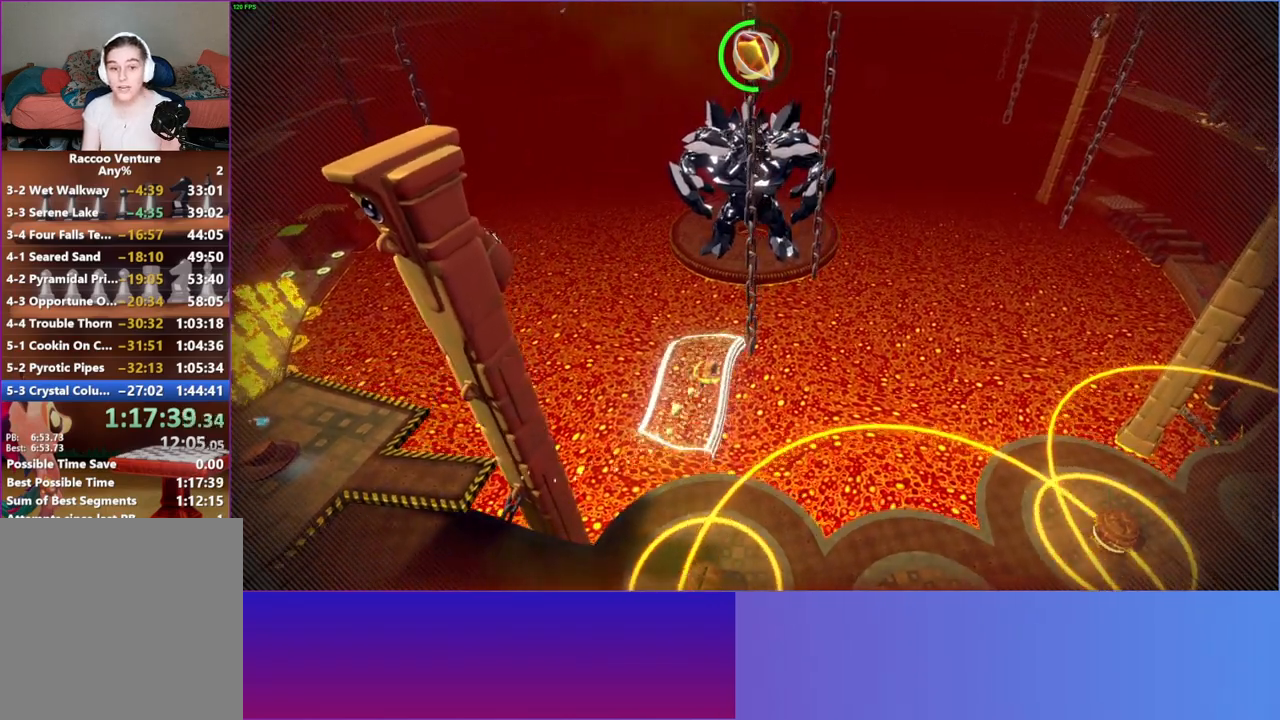
{"dt_ms": 1000, "buttons": ["A"], "left_stick": "right", "right_stick": "center", "button_events": [[733, "A", "down"]]}
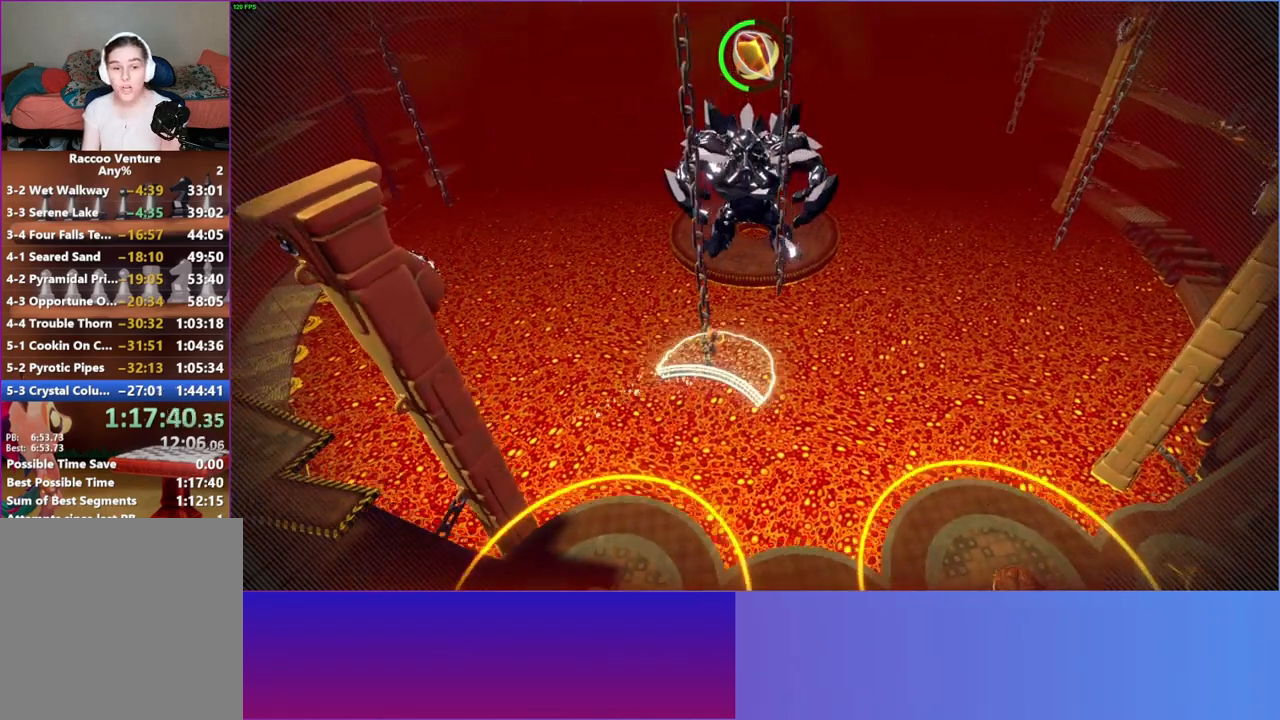
{"dt_ms": 500, "buttons": [], "left_stick": "down-right", "right_stick": "center", "button_events": [[83, "A", "up"]]}
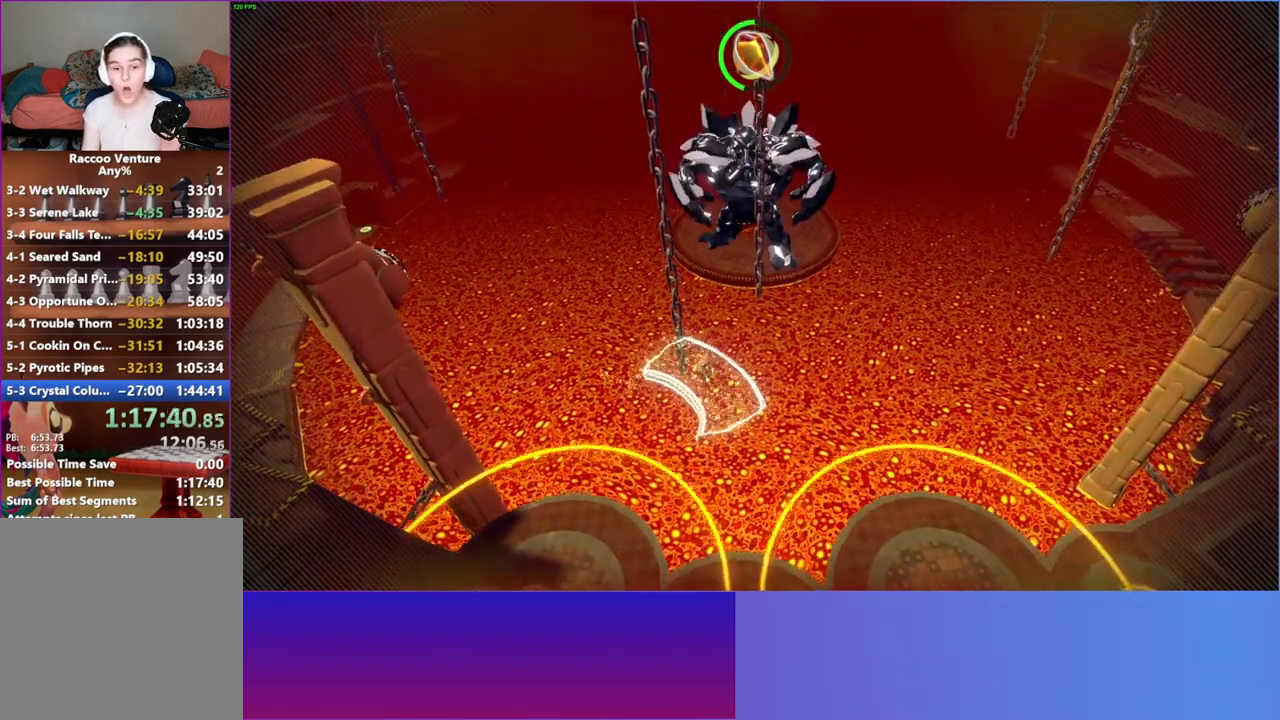
{"dt_ms": 500, "buttons": [], "left_stick": "down", "right_stick": "center", "button_events": [[17, "Y", "down"], [167, "Y", "up"]]}
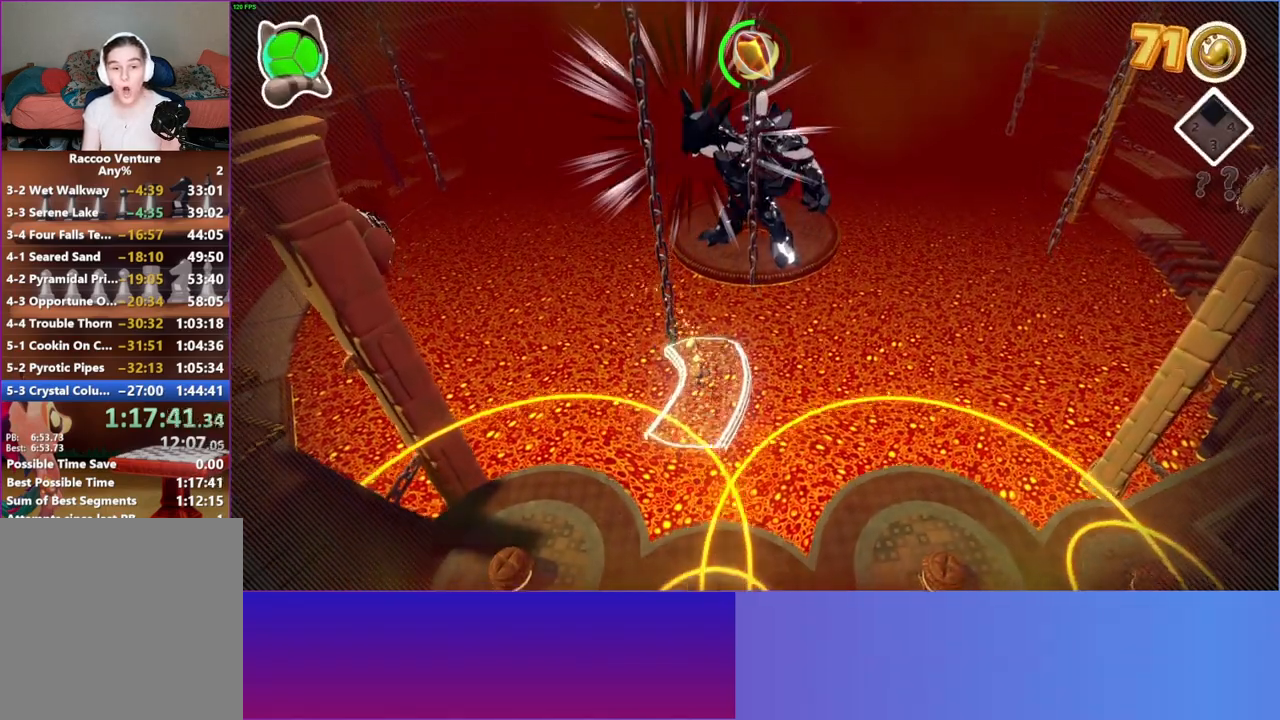
{"dt_ms": 500, "buttons": [], "left_stick": "down", "right_stick": "center", "button_events": []}
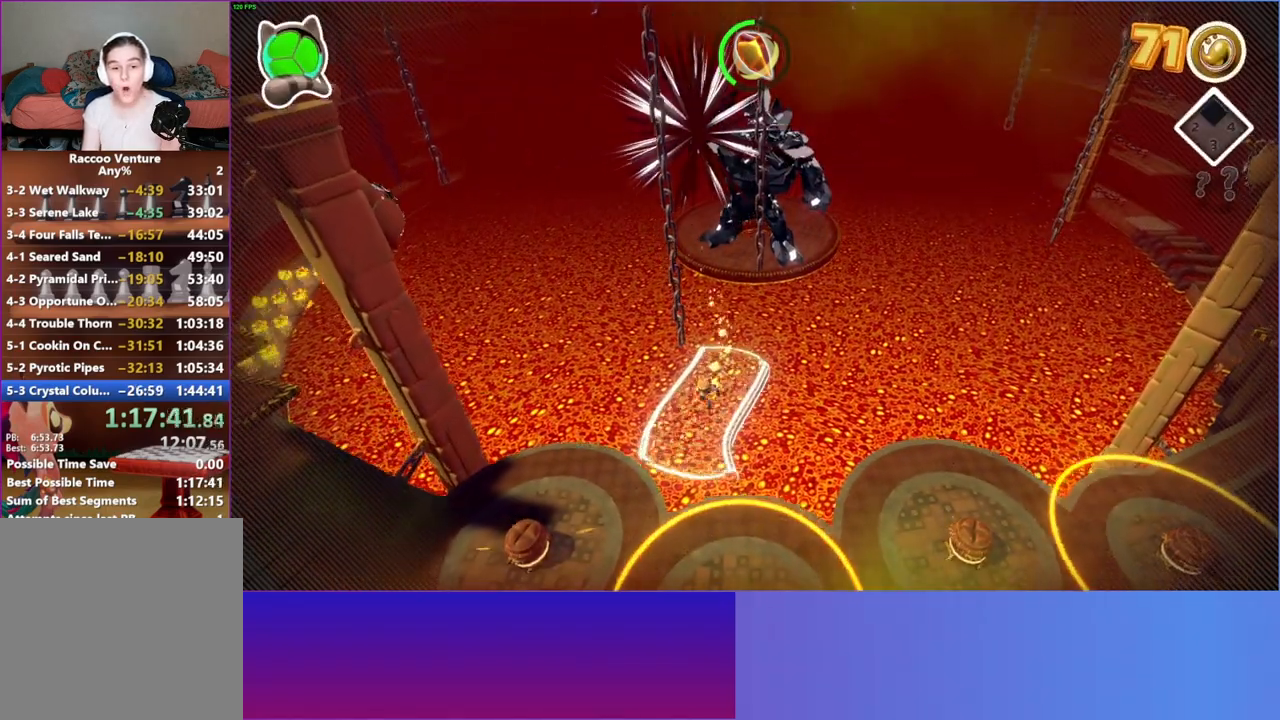
{"dt_ms": 500, "buttons": ["Y"], "left_stick": "down-right", "right_stick": "center", "button_events": [[467, "Y", "down"]]}
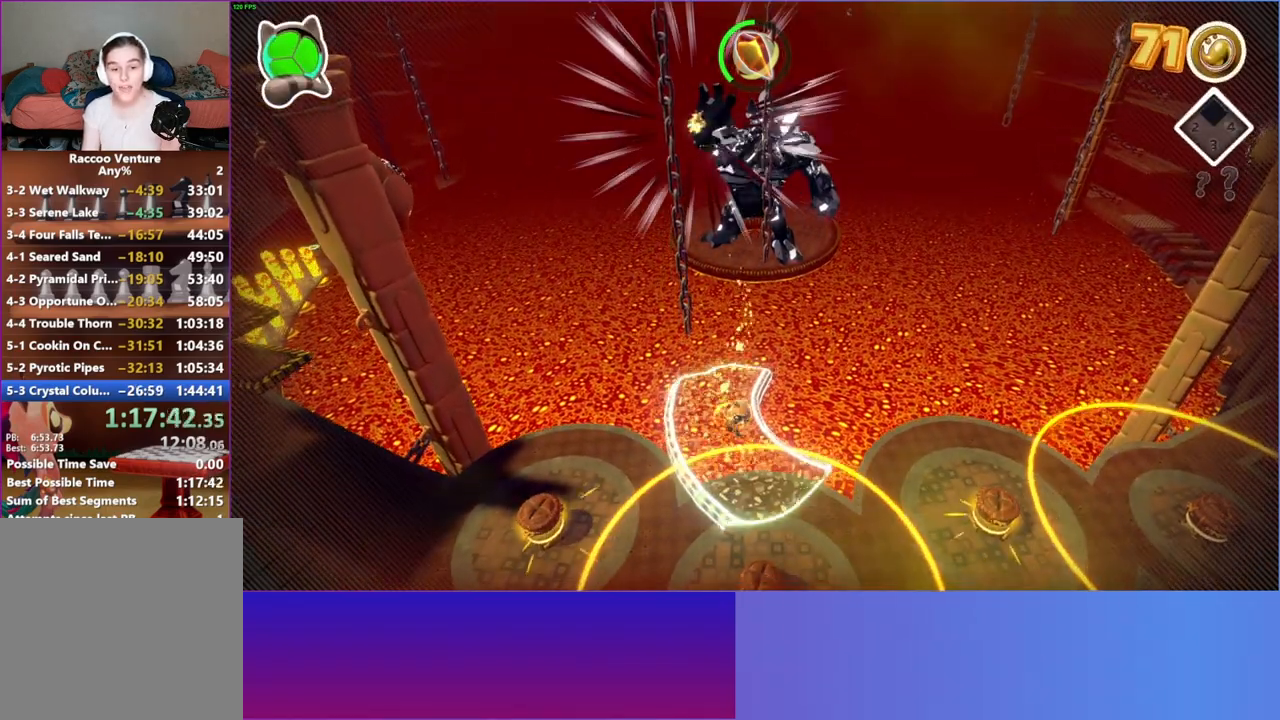
{"dt_ms": 500, "buttons": [], "left_stick": "right", "right_stick": "center", "button_events": [[117, "Y", "up"]]}
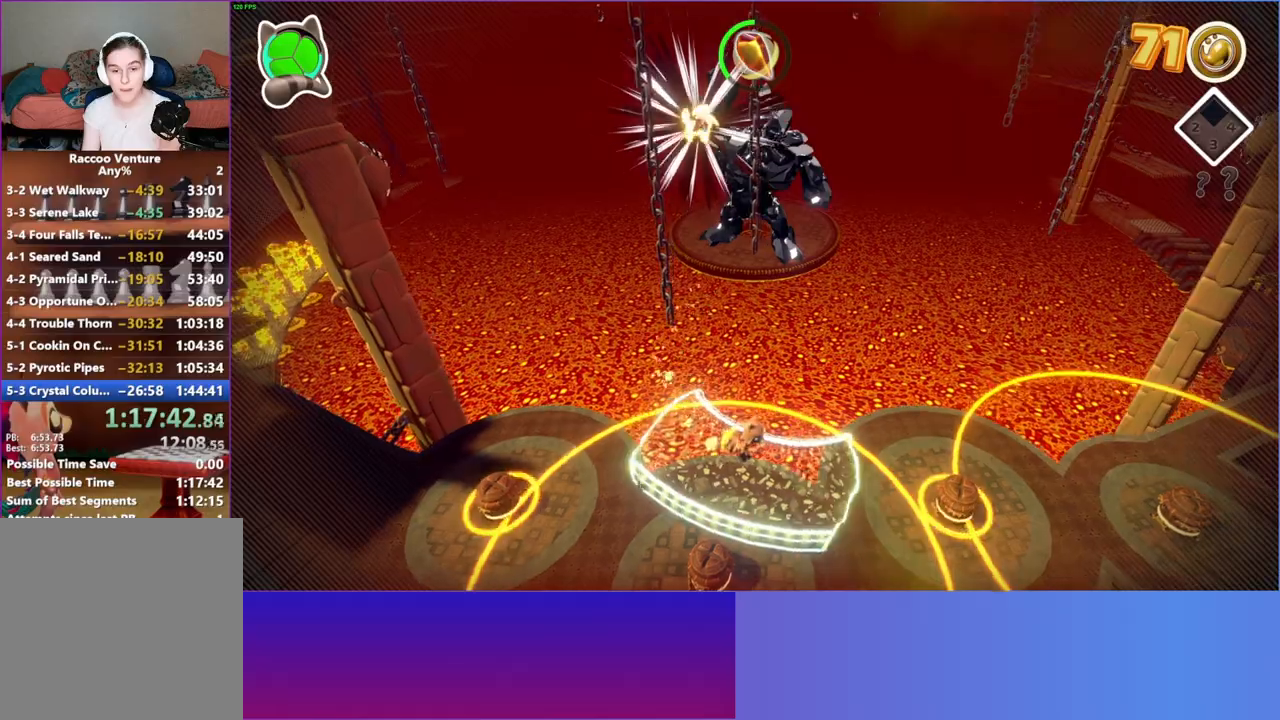
{"dt_ms": 500, "buttons": [], "left_stick": "up-right", "right_stick": "center", "button_events": []}
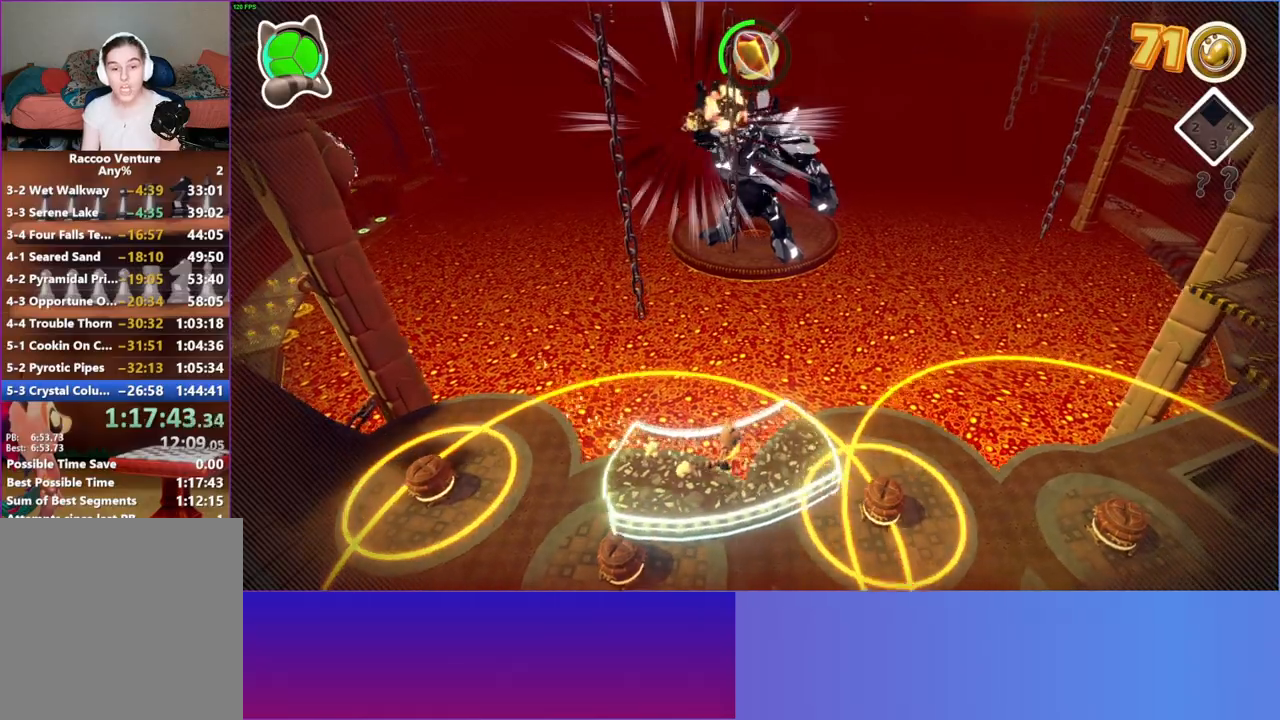
{"dt_ms": 500, "buttons": [], "left_stick": "up-right", "right_stick": "center", "button_events": []}
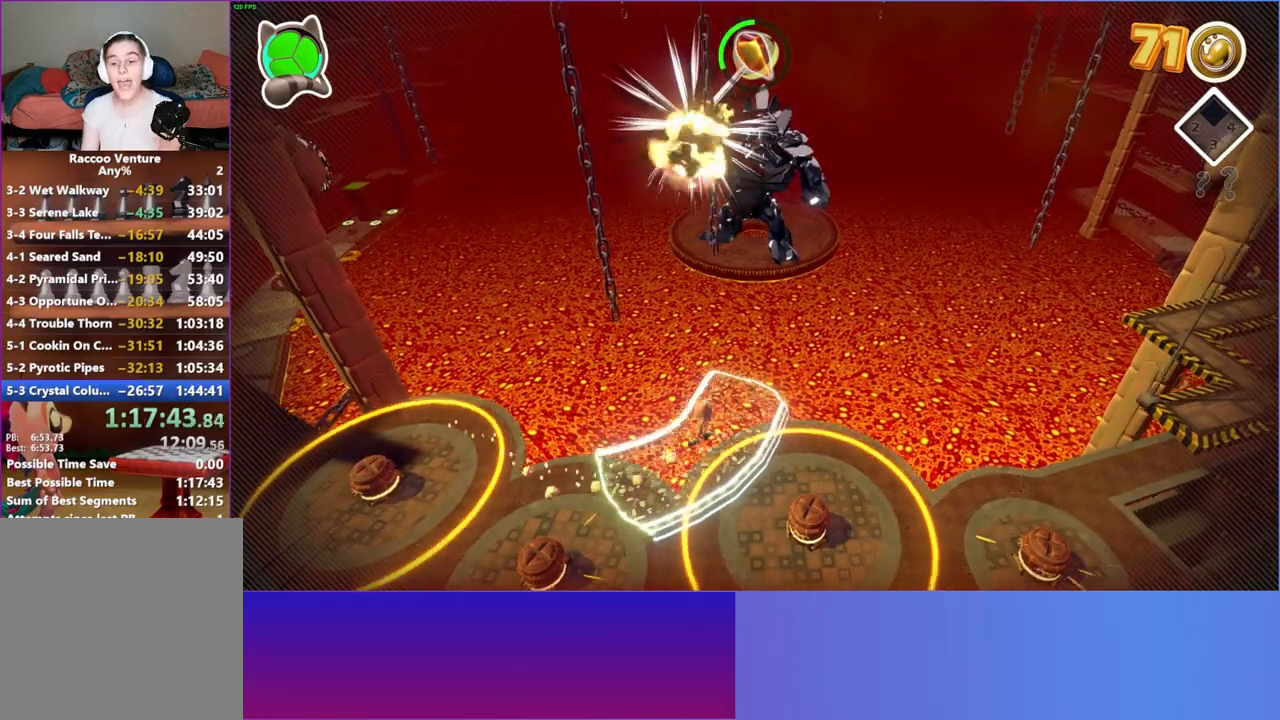
{"dt_ms": 1000, "buttons": [], "left_stick": "down-right", "right_stick": "center", "button_events": []}
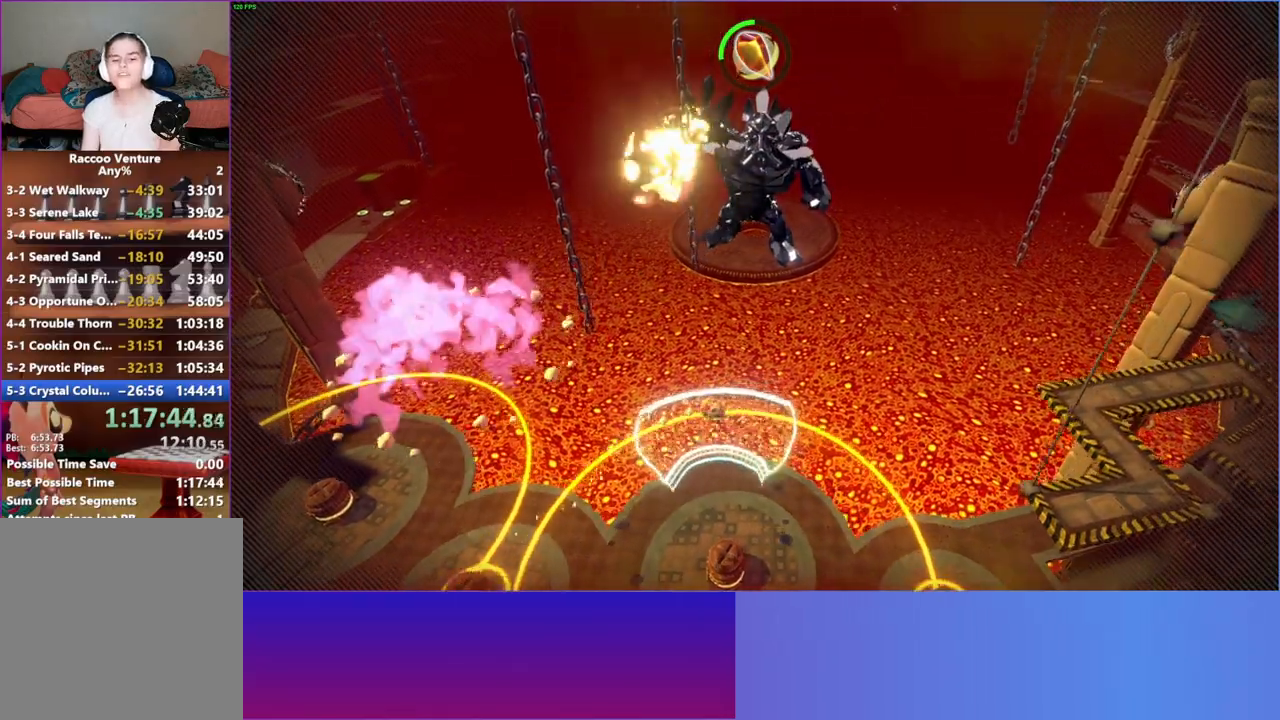
{"dt_ms": 500, "buttons": [], "left_stick": "down-right", "right_stick": "center", "button_events": [[50, "Y", "down"], [150, "Y", "up"]]}